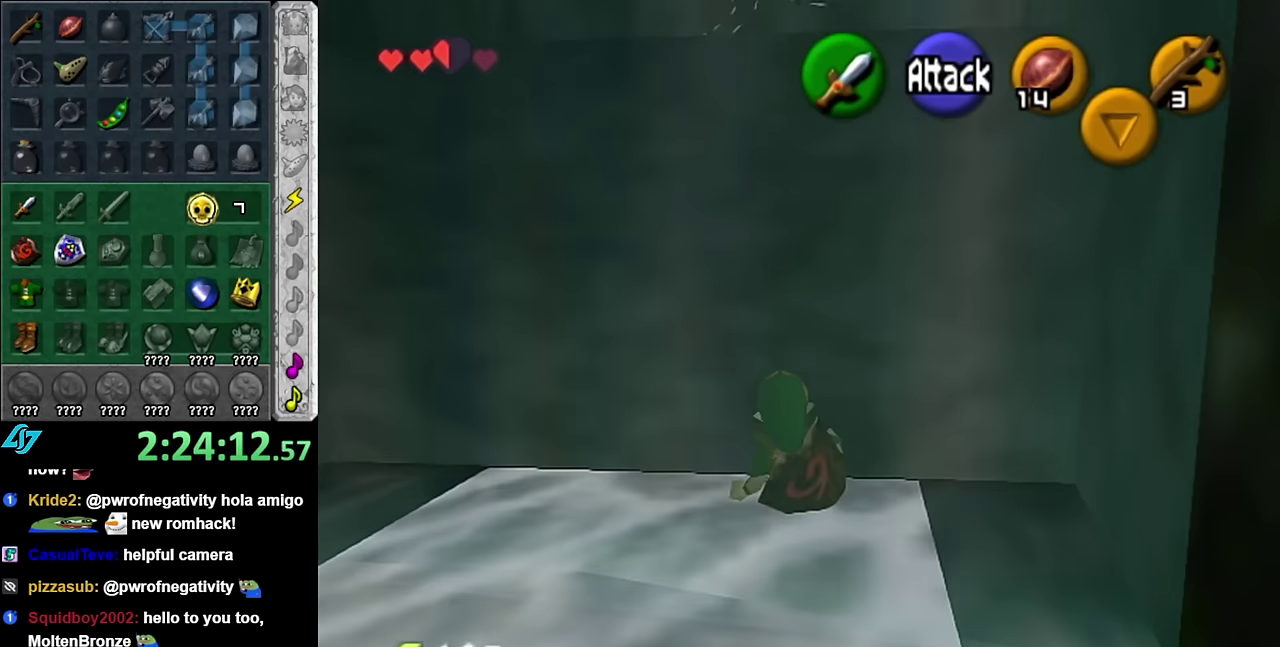
Gameplay with a controller (Nintendo layout); each line is a JSON object with the inputs held at the frame after it. "events" lists button and stick changes between this image and that frame as [ms after this image, input, new state], when the widget could be followed in between. Not read: L3 R2 R3 Y.
{"buttons": [], "left_stick": "down", "right_stick": "center", "events": [[17, "left_stick", "down"], [200, "left_stick", "down-left"], [300, "left_stick", "down"]]}
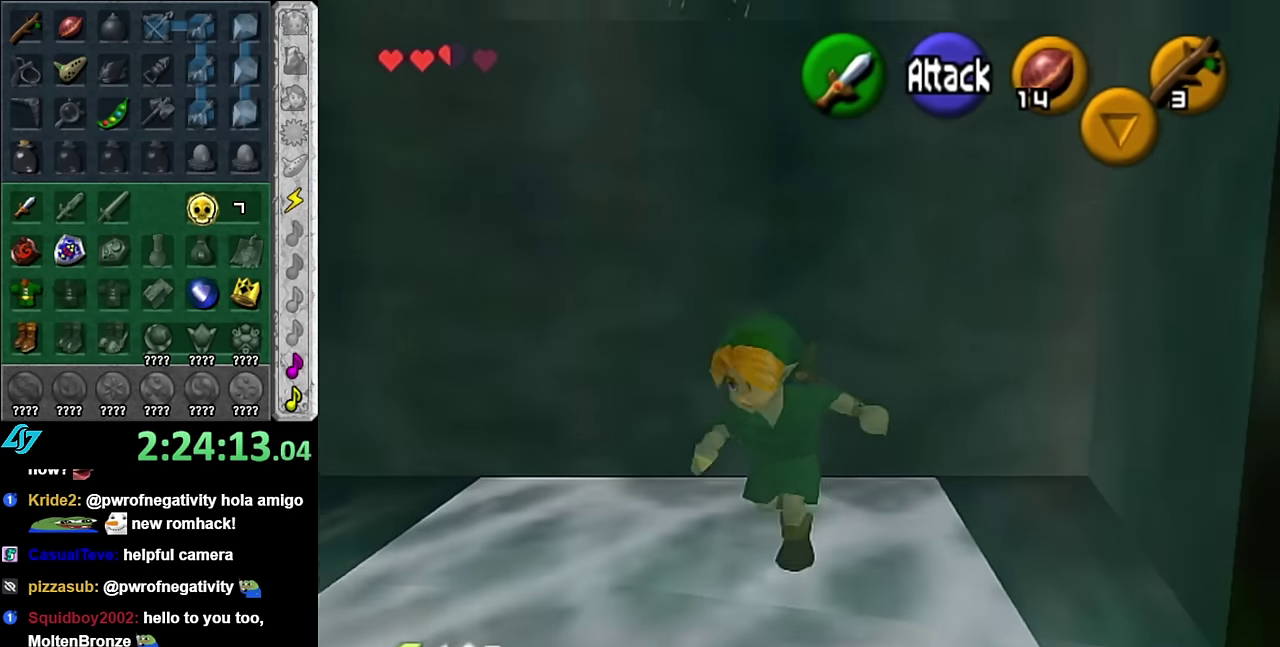
{"buttons": [], "left_stick": "down", "right_stick": "center", "events": [[17, "left_stick", "center"], [134, "left_stick", "up"], [317, "left_stick", "center"], [317, "right_stick", "up"], [417, "right_stick", "center"], [484, "left_stick", "down"]]}
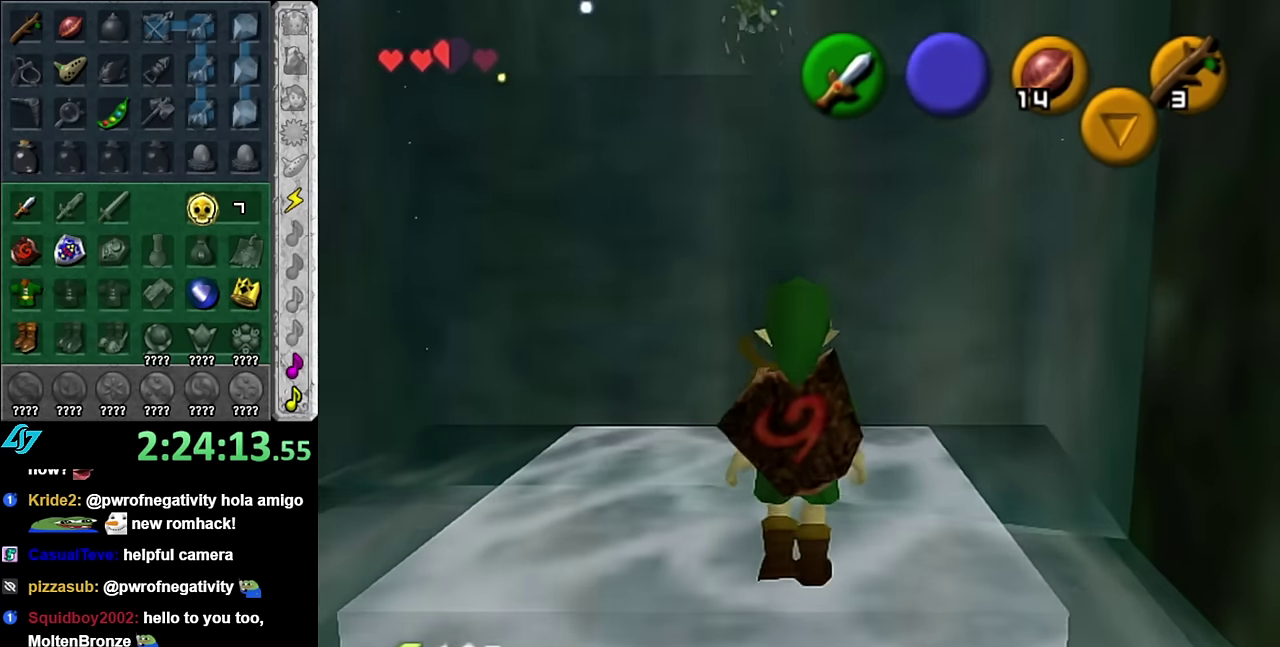
{"buttons": [], "left_stick": "center", "right_stick": "center", "events": [[100, "left_stick", "down-right"], [450, "left_stick", "center"]]}
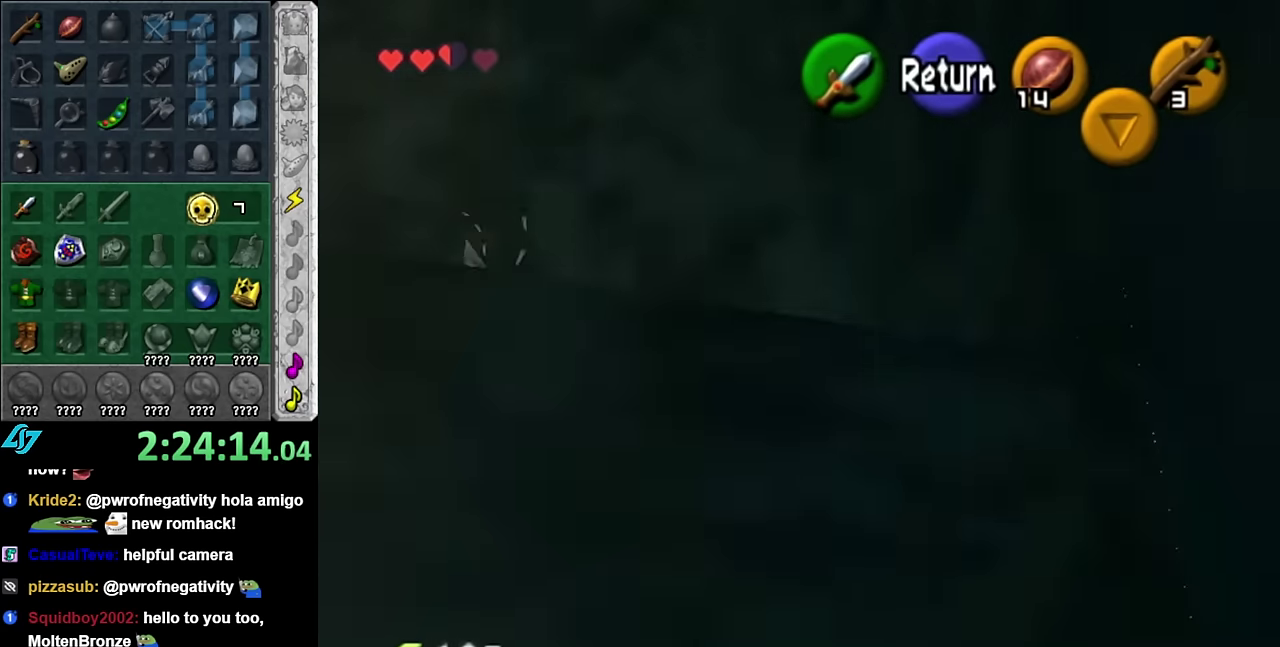
{"buttons": [], "left_stick": "center", "right_stick": "center", "events": [[84, "A", "down"], [200, "A", "up"], [234, "left_stick", "up-right"], [450, "left_stick", "center"]]}
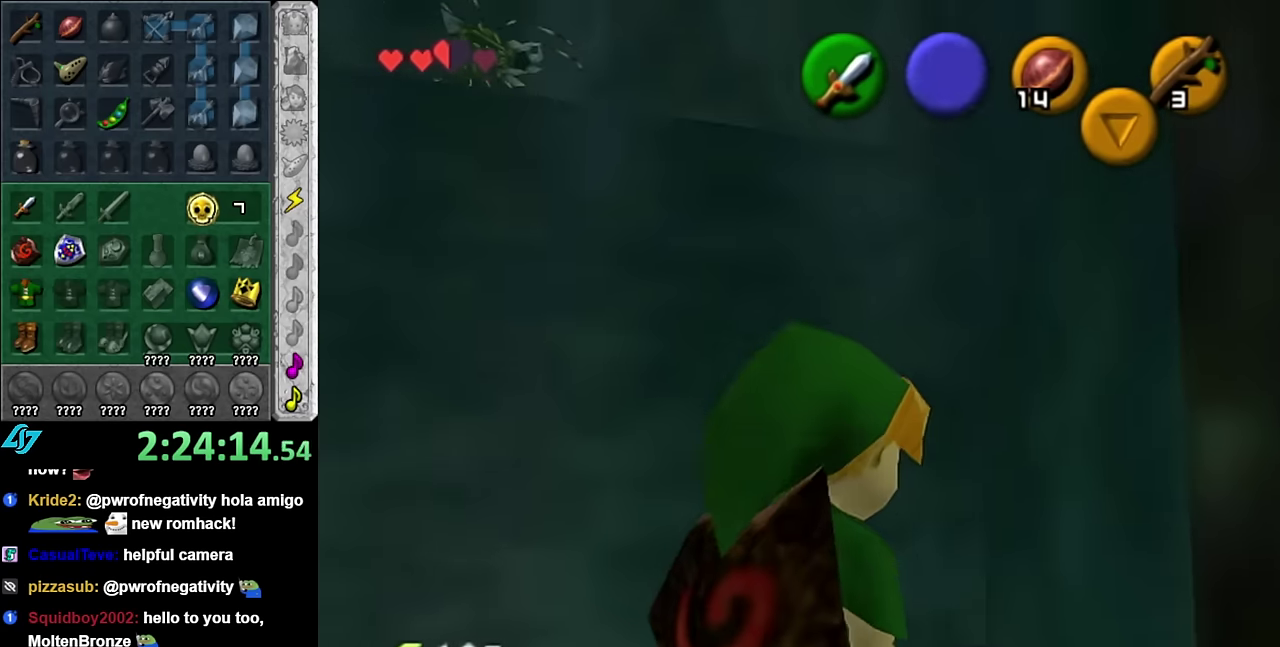
{"buttons": ["A"], "left_stick": "up", "right_stick": "center", "events": [[334, "left_stick", "up"], [484, "A", "down"]]}
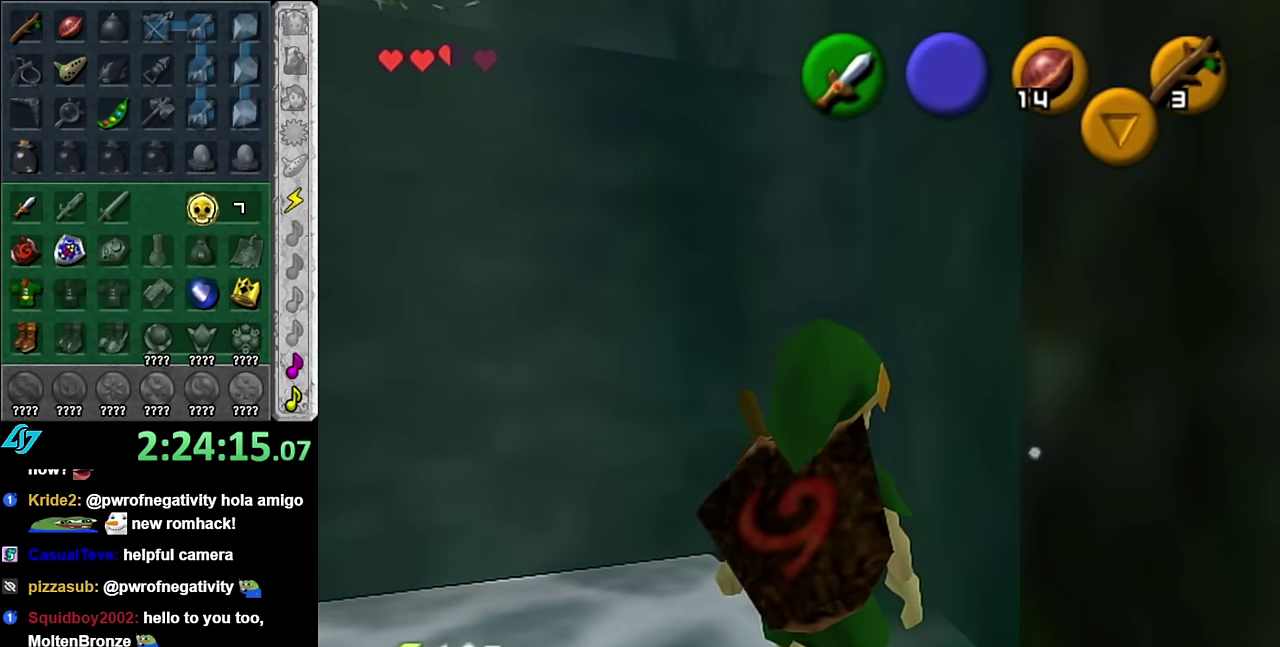
{"buttons": ["A", "L1"], "left_stick": "up", "right_stick": "center", "events": [[450, "L1", "down"]]}
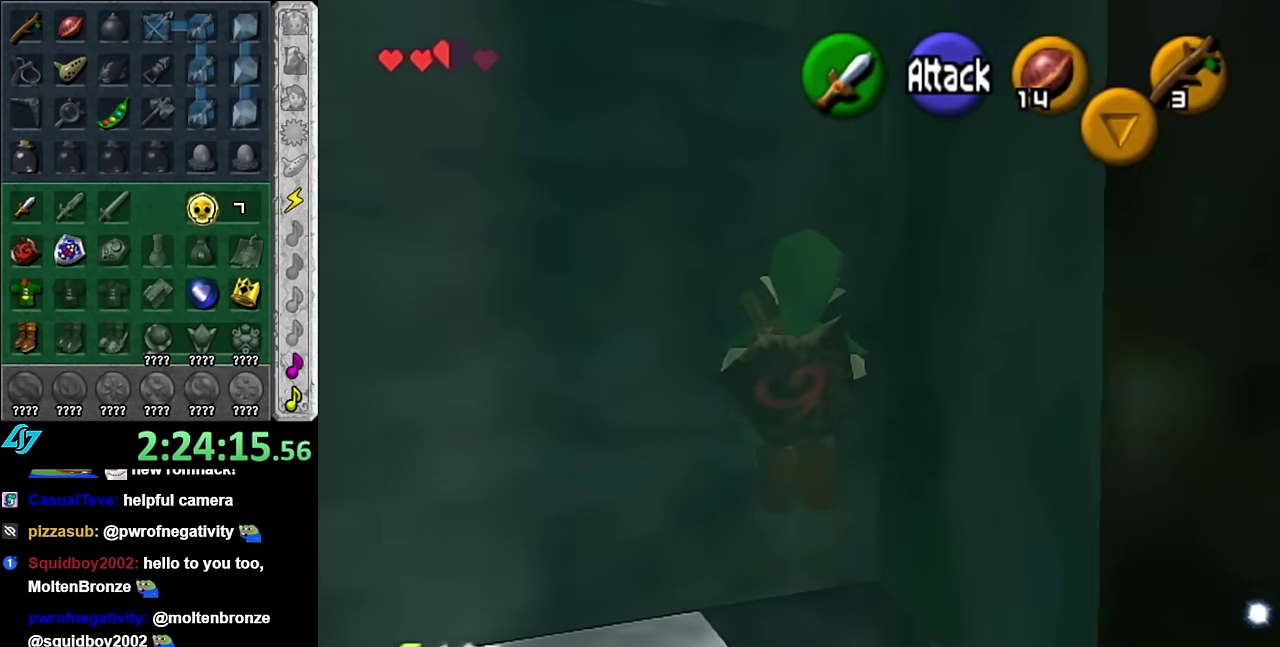
{"buttons": [], "left_stick": "up", "right_stick": "center", "events": [[234, "L1", "up"], [300, "A", "up"]]}
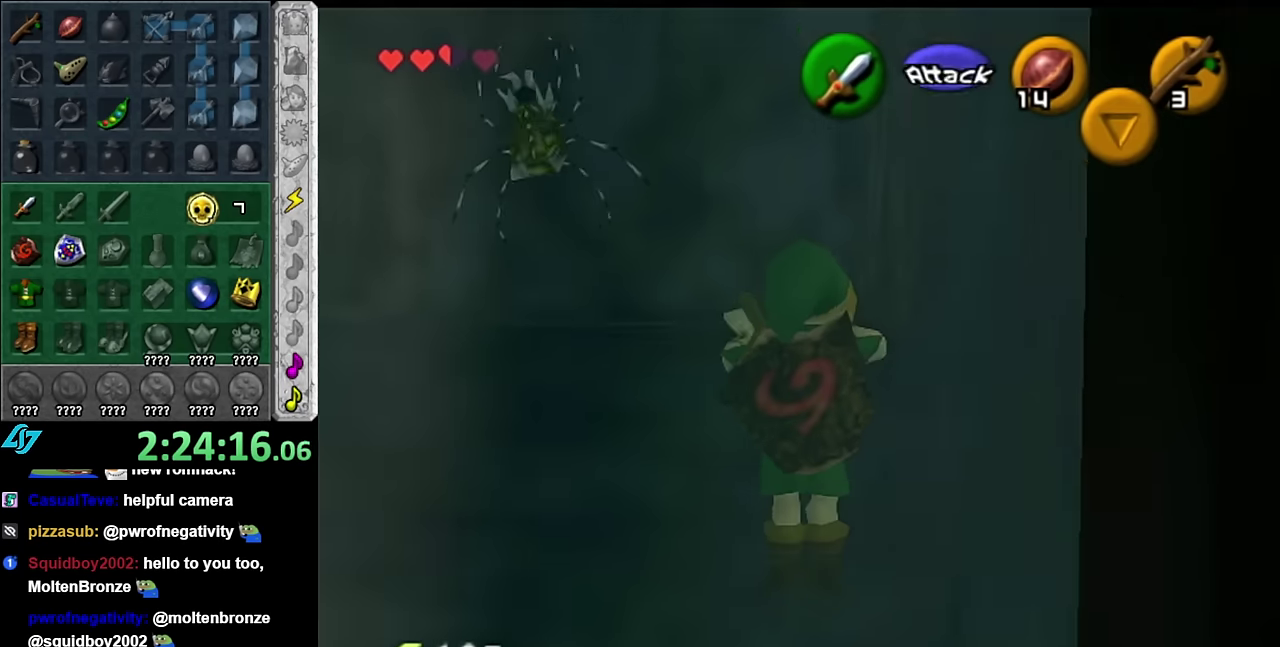
{"buttons": [], "left_stick": "up", "right_stick": "center", "events": [[234, "left_stick", "center"], [417, "left_stick", "up"]]}
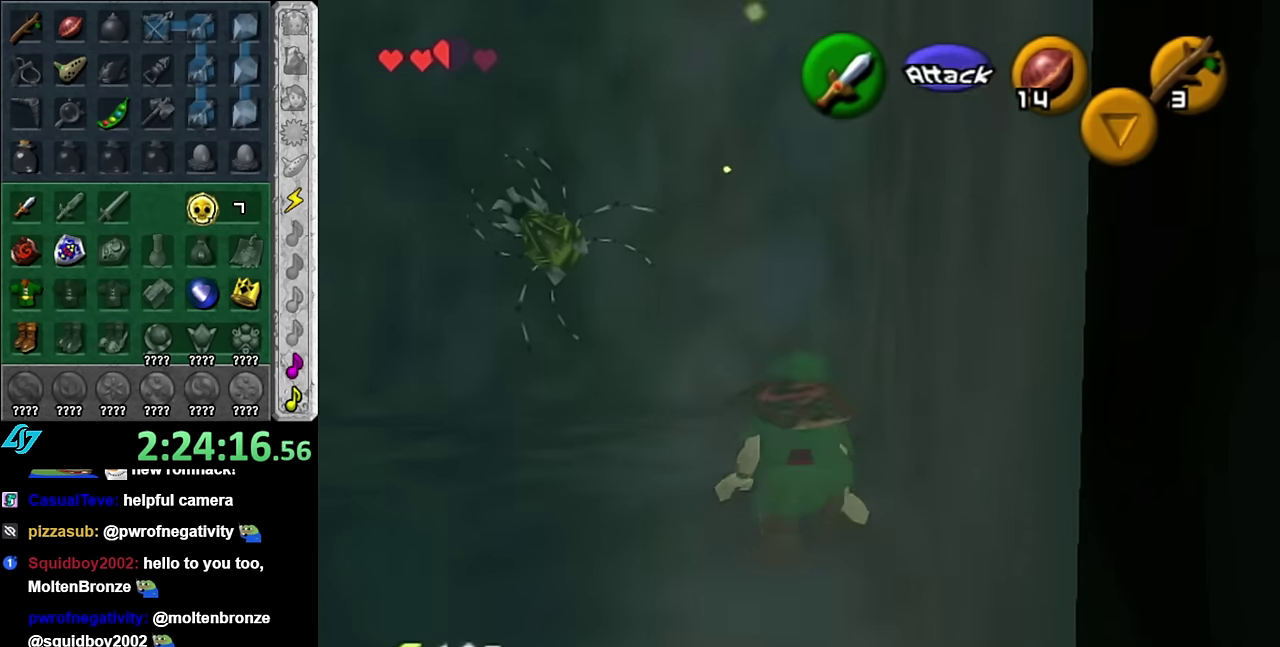
{"buttons": ["L1"], "left_stick": "center", "right_stick": "center", "events": [[167, "left_stick", "up-left"], [267, "B", "down"], [267, "L1", "down"], [300, "left_stick", "center"], [334, "B", "up"], [417, "A", "down"], [484, "A", "up"]]}
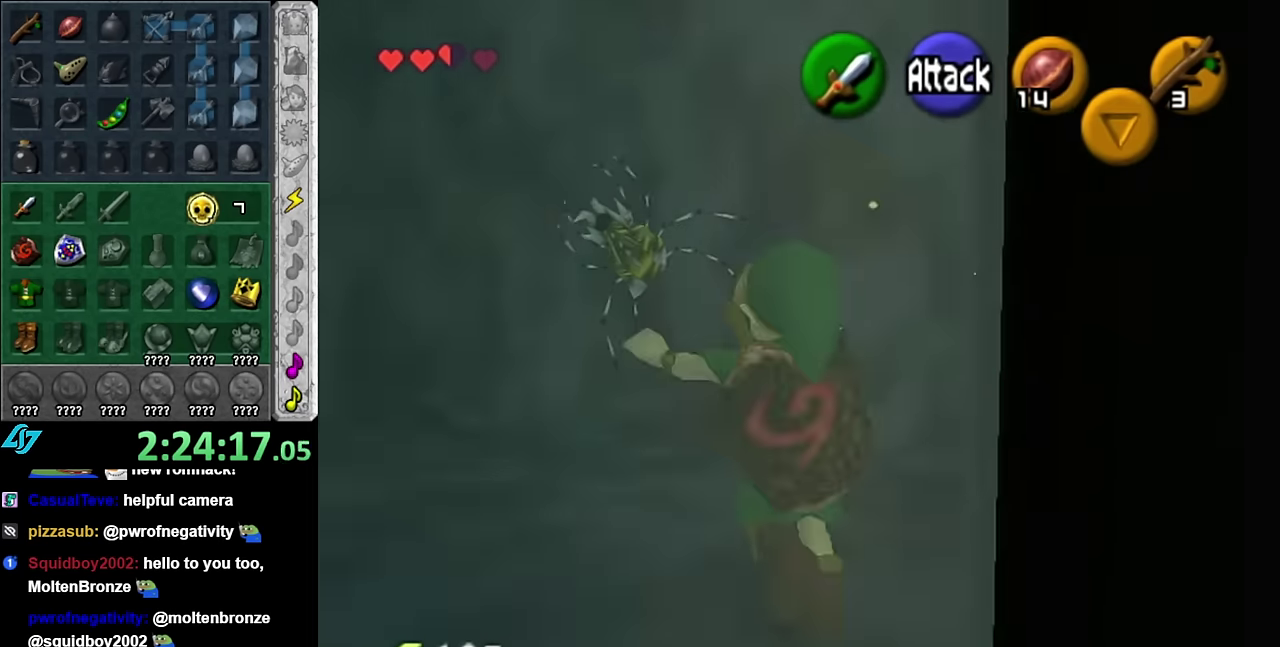
{"buttons": [], "left_stick": "center", "right_stick": "center", "events": [[50, "A", "down"], [100, "A", "up"], [200, "A", "down"], [300, "A", "up"], [350, "A", "down"], [417, "L1", "up"], [450, "A", "up"]]}
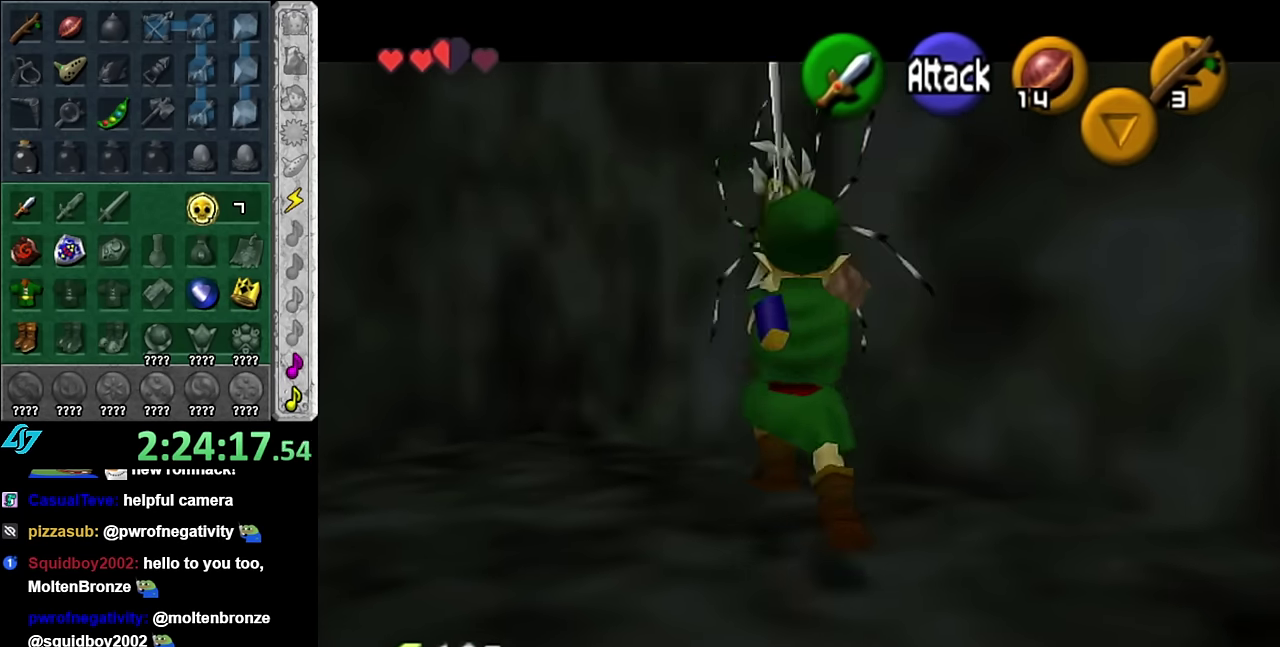
{"buttons": [], "left_stick": "up", "right_stick": "center", "events": [[200, "left_stick", "up"]]}
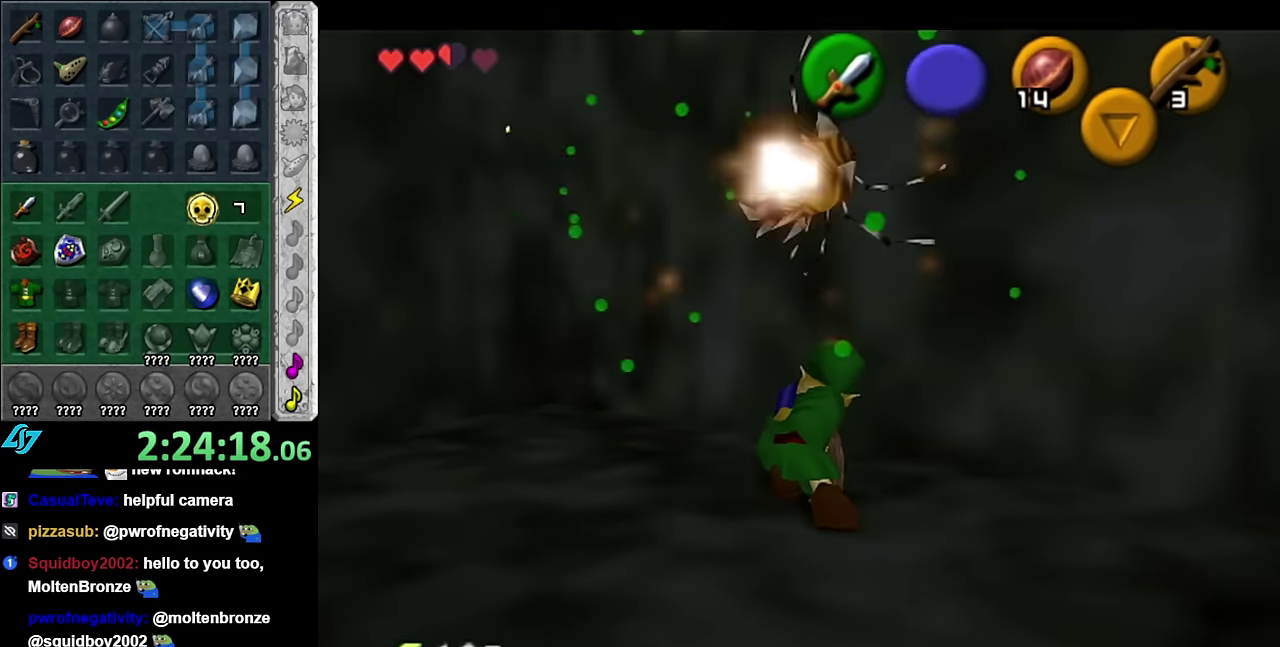
{"buttons": ["L1"], "left_stick": "center", "right_stick": "center", "events": [[300, "left_stick", "up-right"], [417, "left_stick", "up"], [450, "L1", "down"], [484, "left_stick", "center"]]}
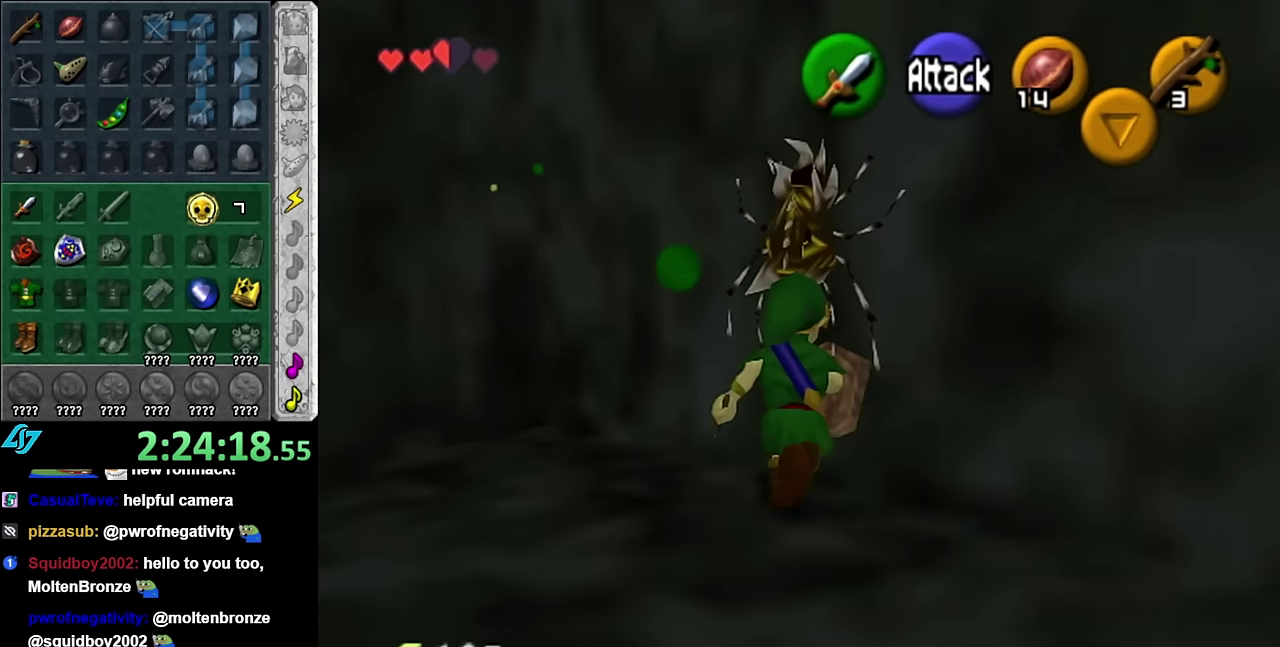
{"buttons": ["L1"], "left_stick": "down", "right_stick": "center", "events": [[100, "L1", "up"], [200, "left_stick", "down"], [300, "left_stick", "center"], [334, "L1", "down"], [484, "left_stick", "down"]]}
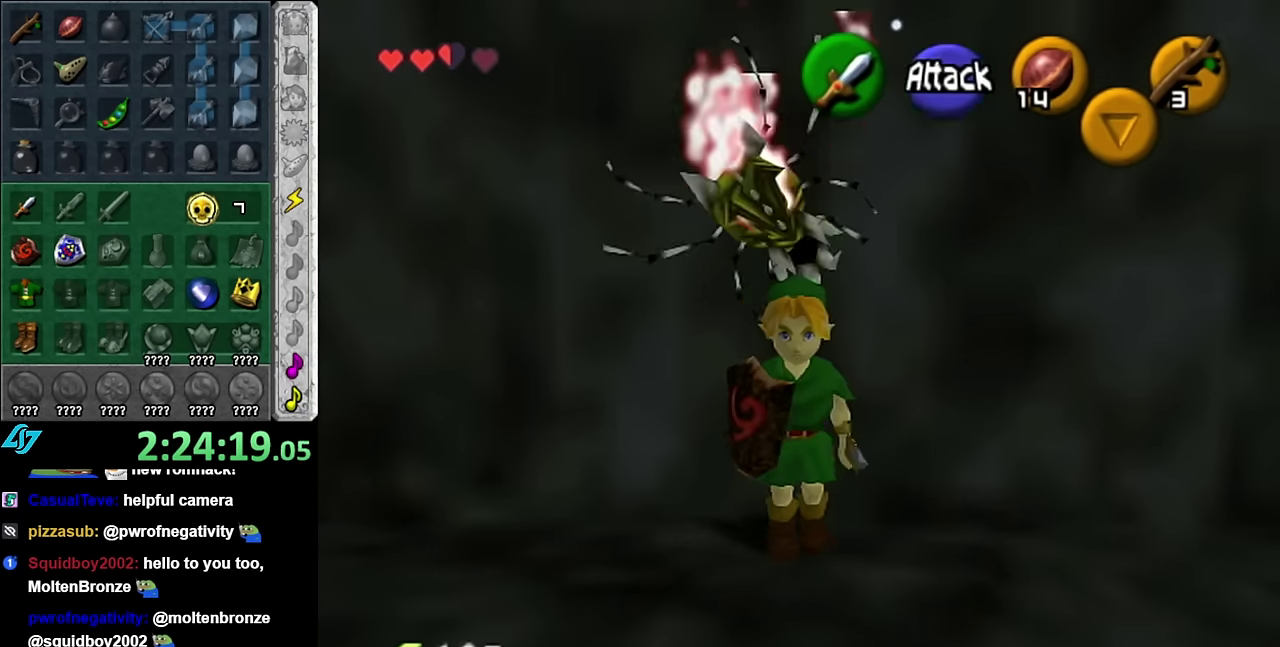
{"buttons": [], "left_stick": "center", "right_stick": "center", "events": [[50, "A", "down"], [200, "A", "up"], [267, "left_stick", "center"], [300, "L1", "up"]]}
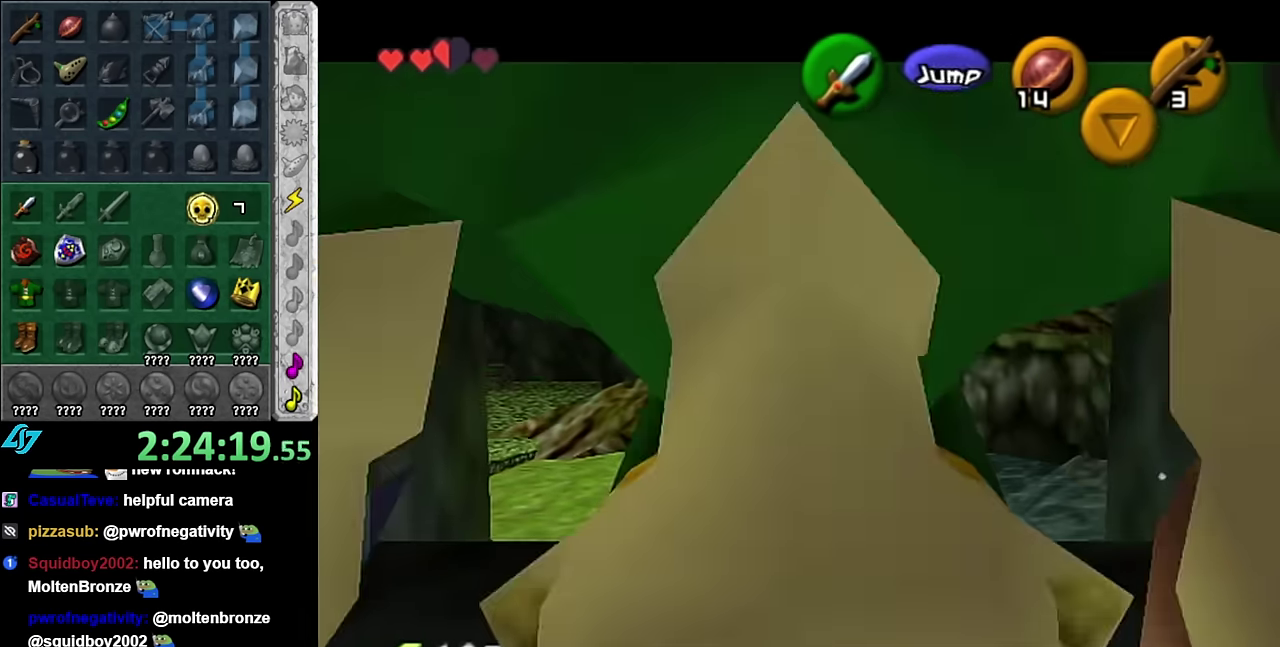
{"buttons": [], "left_stick": "up", "right_stick": "center", "events": [[334, "B", "down"], [350, "A", "down"], [384, "left_stick", "up"], [417, "A", "up"], [417, "B", "up"]]}
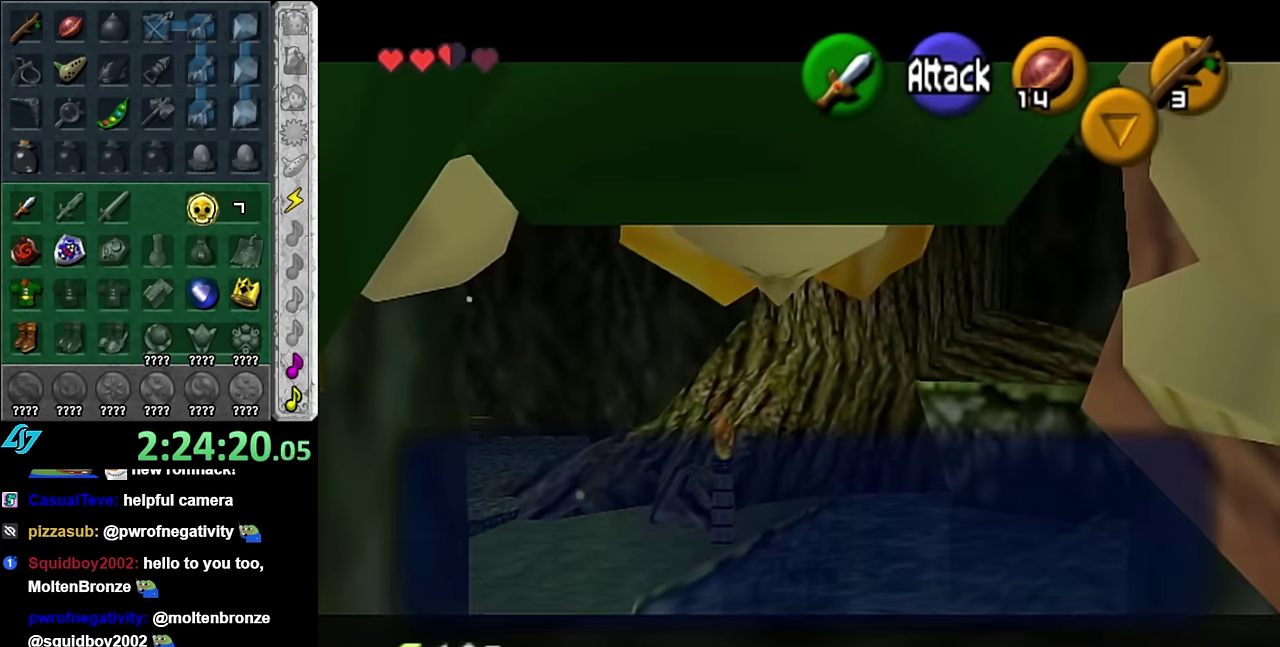
{"buttons": [], "left_stick": "up", "right_stick": "center", "events": [[17, "B", "down"], [100, "B", "up"], [167, "A", "down"], [167, "B", "down"], [267, "A", "up"], [267, "B", "up"], [334, "A", "down"], [334, "B", "down"], [417, "A", "up"], [417, "B", "up"]]}
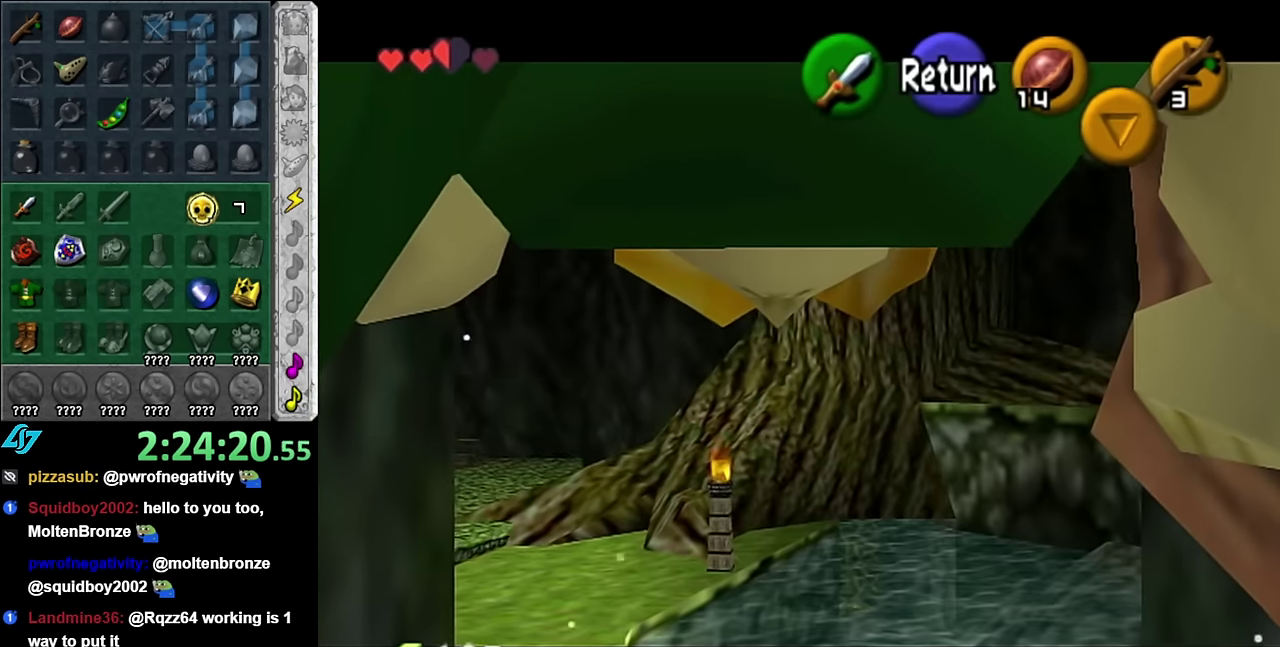
{"buttons": [], "left_stick": "up", "right_stick": "center", "events": []}
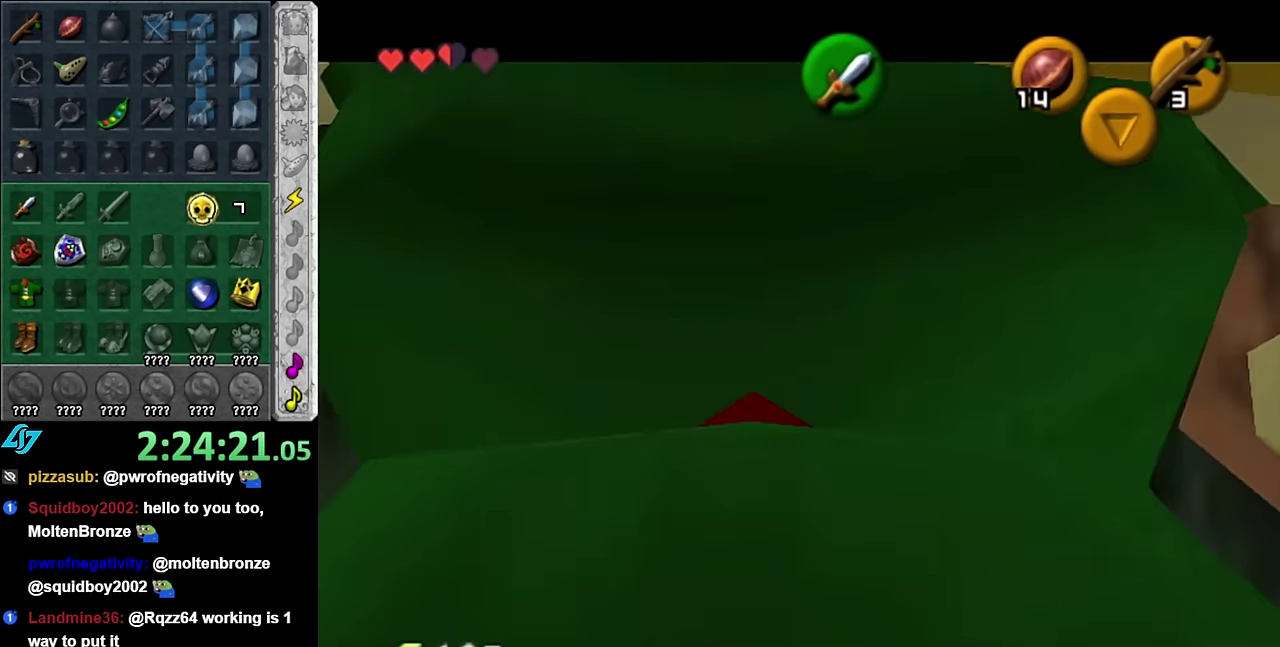
{"buttons": [], "left_stick": "up", "right_stick": "center", "events": [[267, "A", "down"], [417, "A", "up"]]}
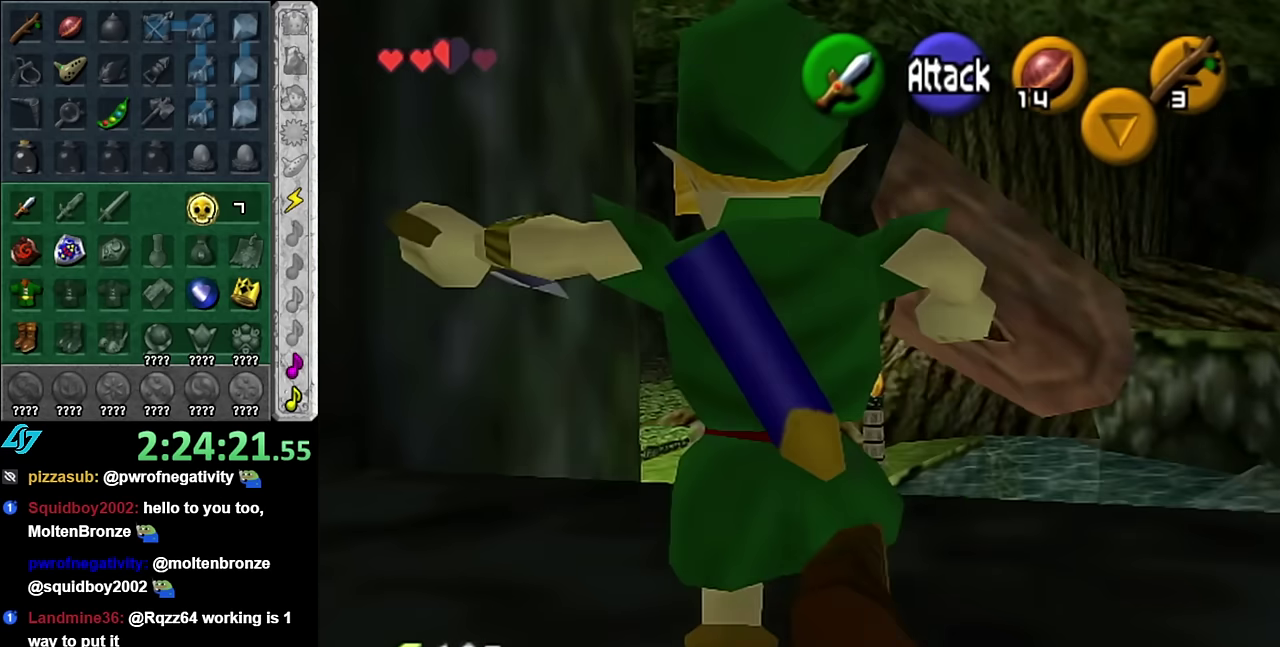
{"buttons": [], "left_stick": "up", "right_stick": "center", "events": []}
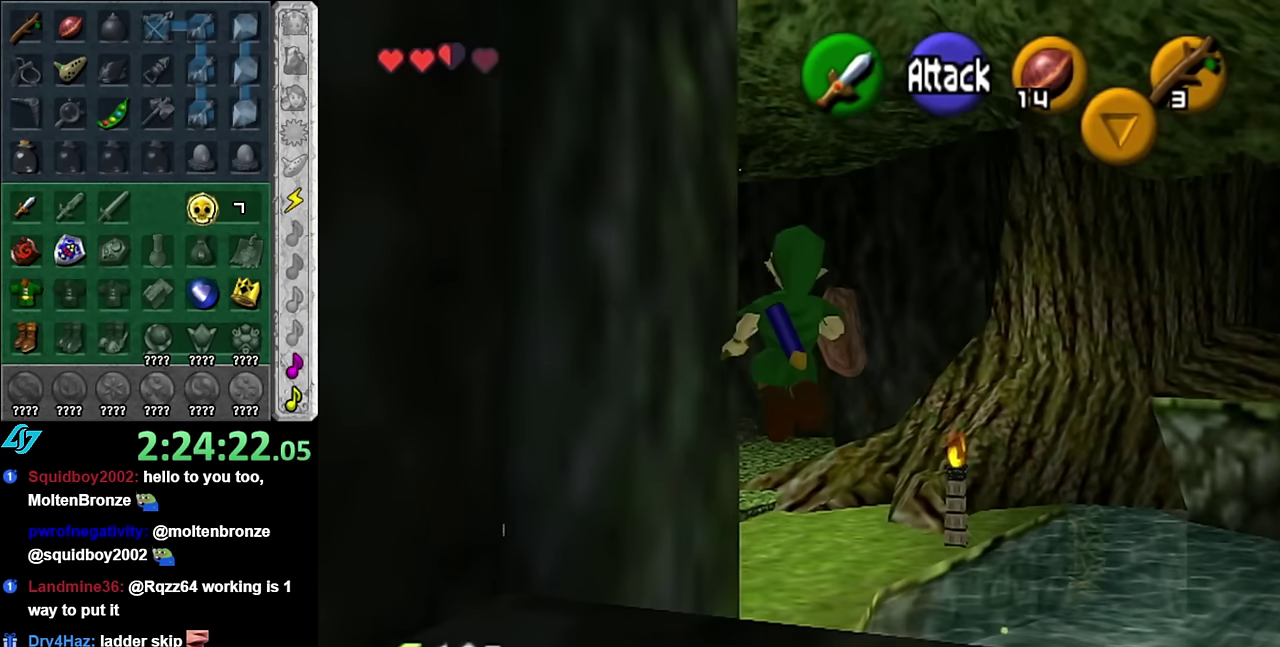
{"buttons": [], "left_stick": "up", "right_stick": "center", "events": []}
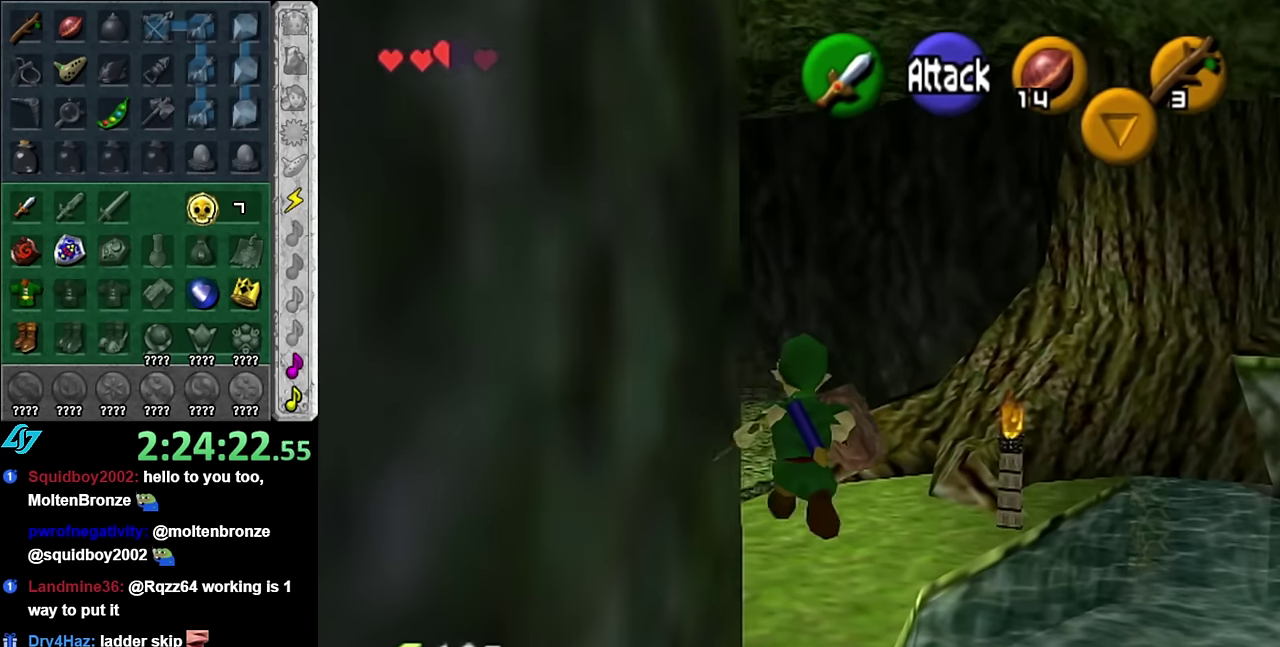
{"buttons": [], "left_stick": "up", "right_stick": "center", "events": []}
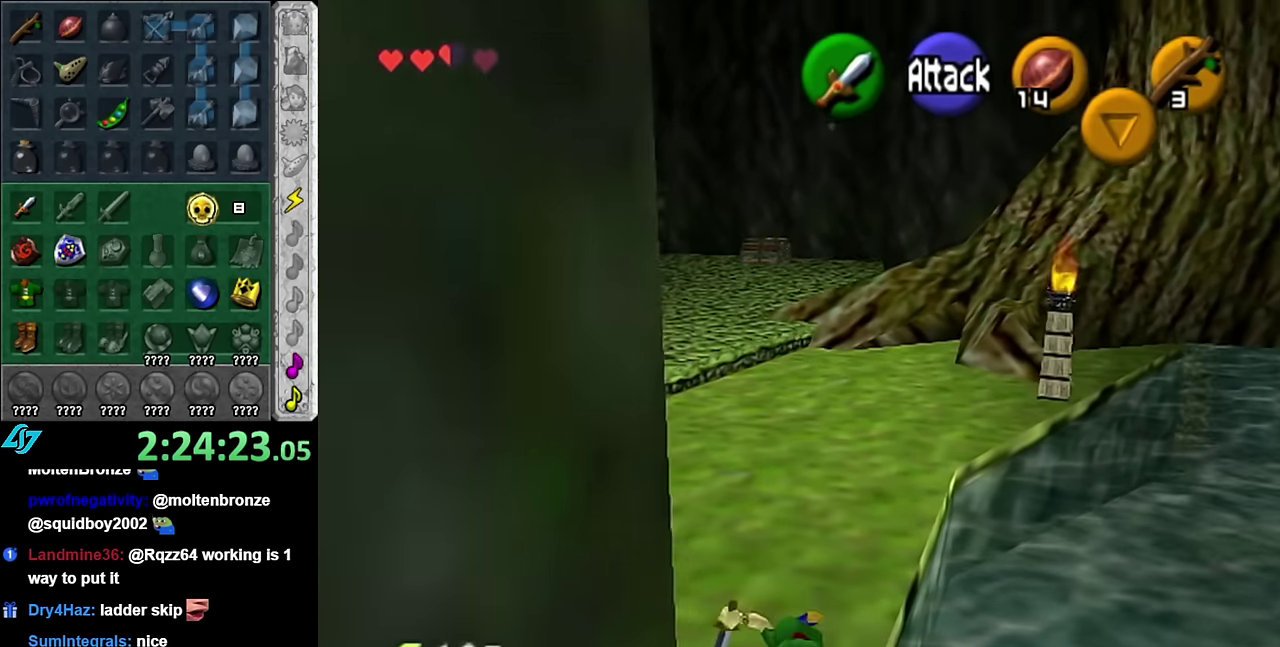
{"buttons": [], "left_stick": "up-left", "right_stick": "center", "events": [[384, "left_stick", "up-left"]]}
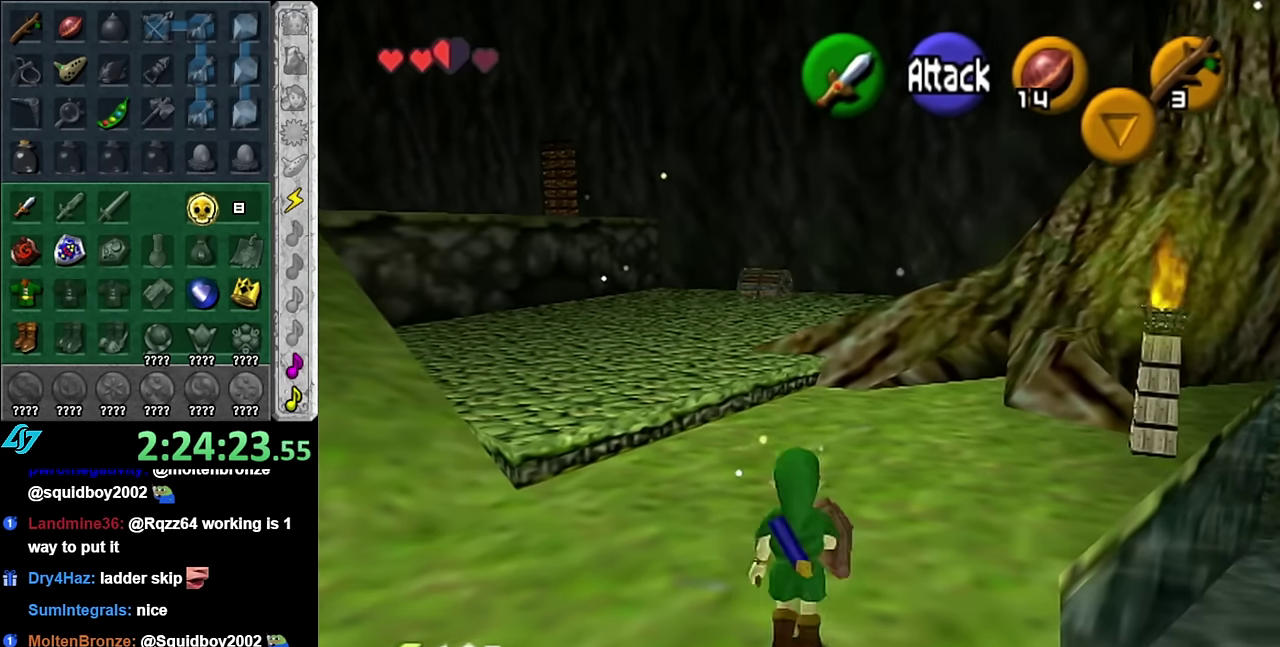
{"buttons": ["A"], "left_stick": "up", "right_stick": "center", "events": [[234, "left_stick", "up"], [384, "A", "down"]]}
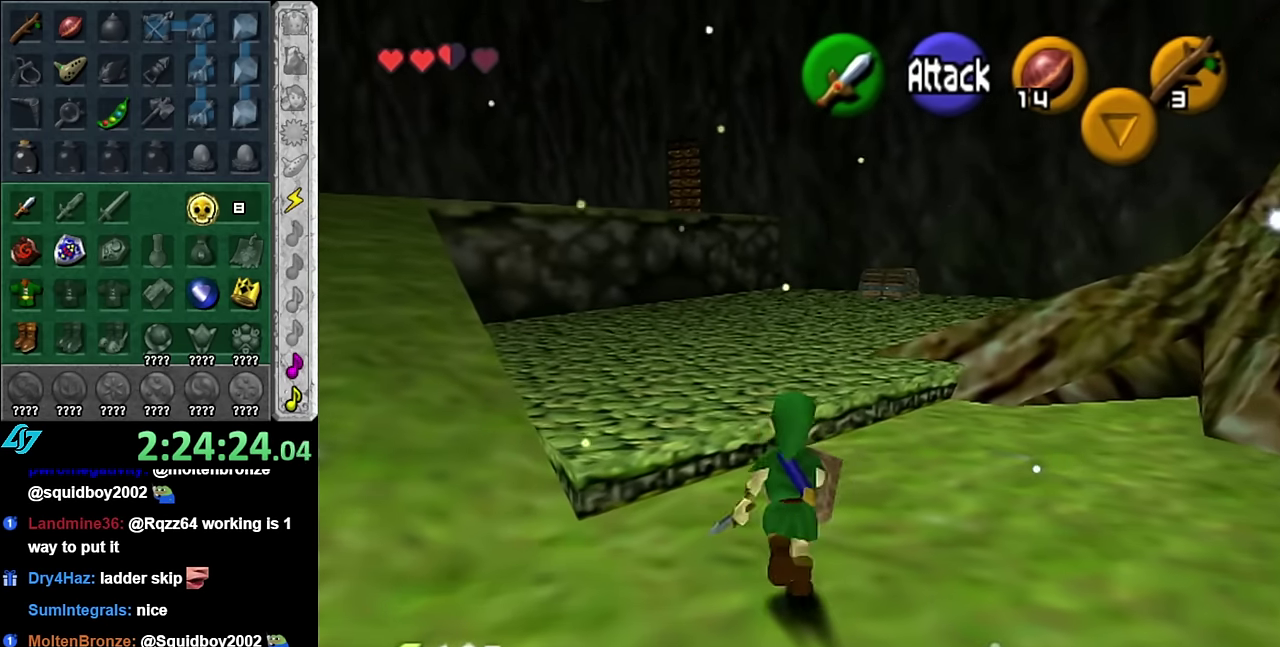
{"buttons": [], "left_stick": "up", "right_stick": "center", "events": [[17, "A", "up"], [67, "A", "down"], [200, "A", "up"]]}
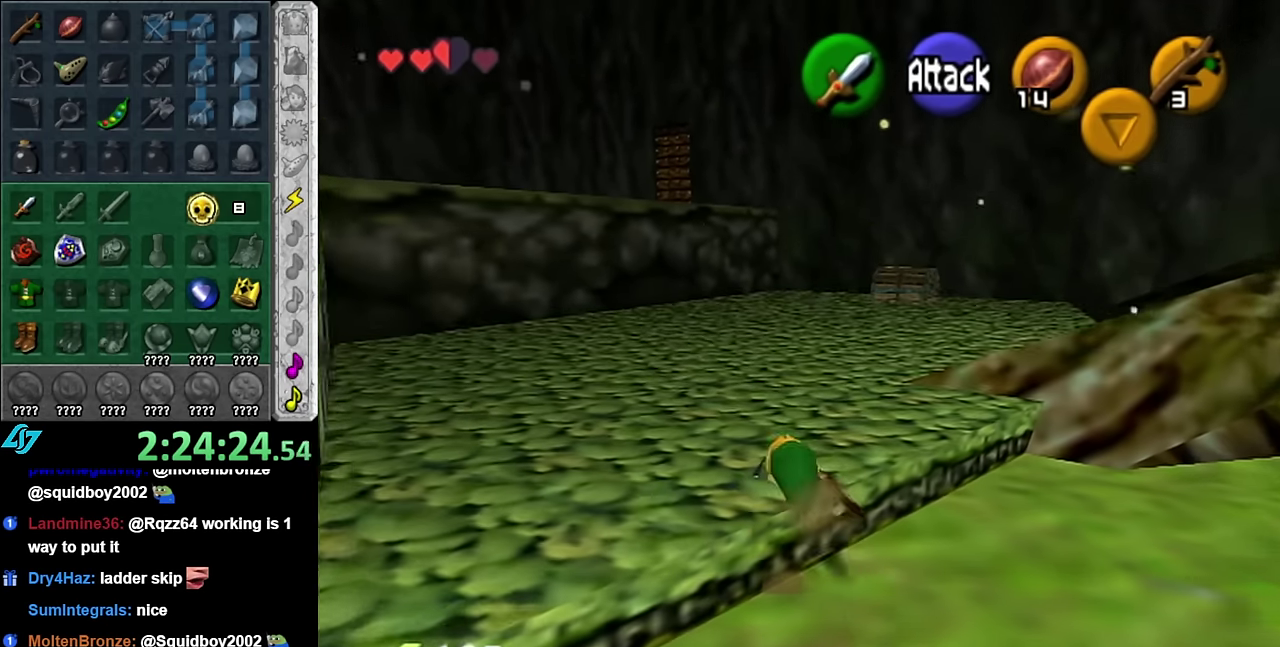
{"buttons": [], "left_stick": "up", "right_stick": "center", "events": [[200, "A", "down"], [350, "A", "up"]]}
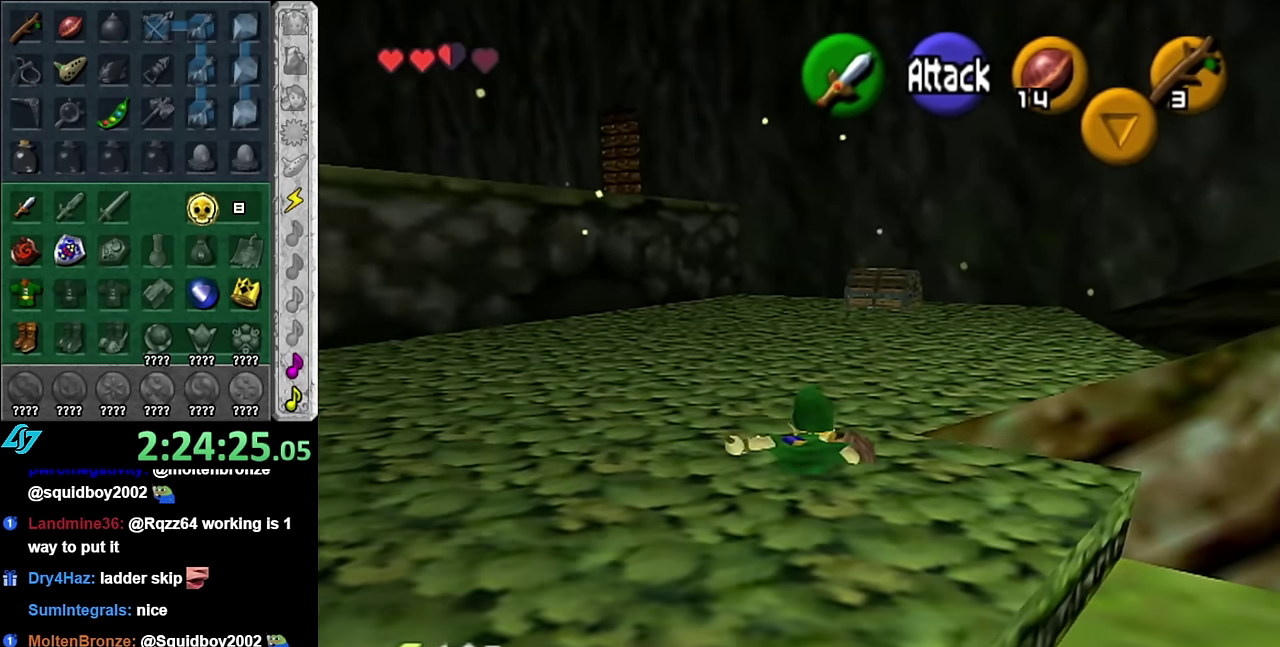
{"buttons": ["A"], "left_stick": "up", "right_stick": "center", "events": [[450, "A", "down"]]}
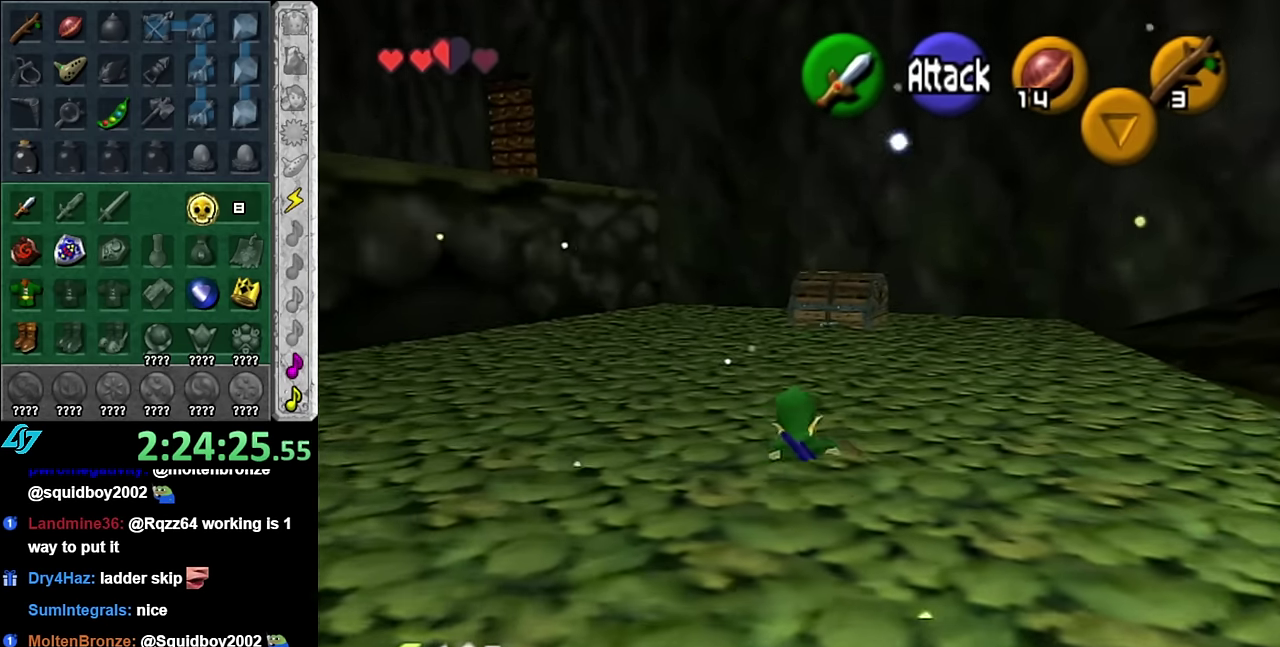
{"buttons": [], "left_stick": "up", "right_stick": "center", "events": [[134, "A", "up"]]}
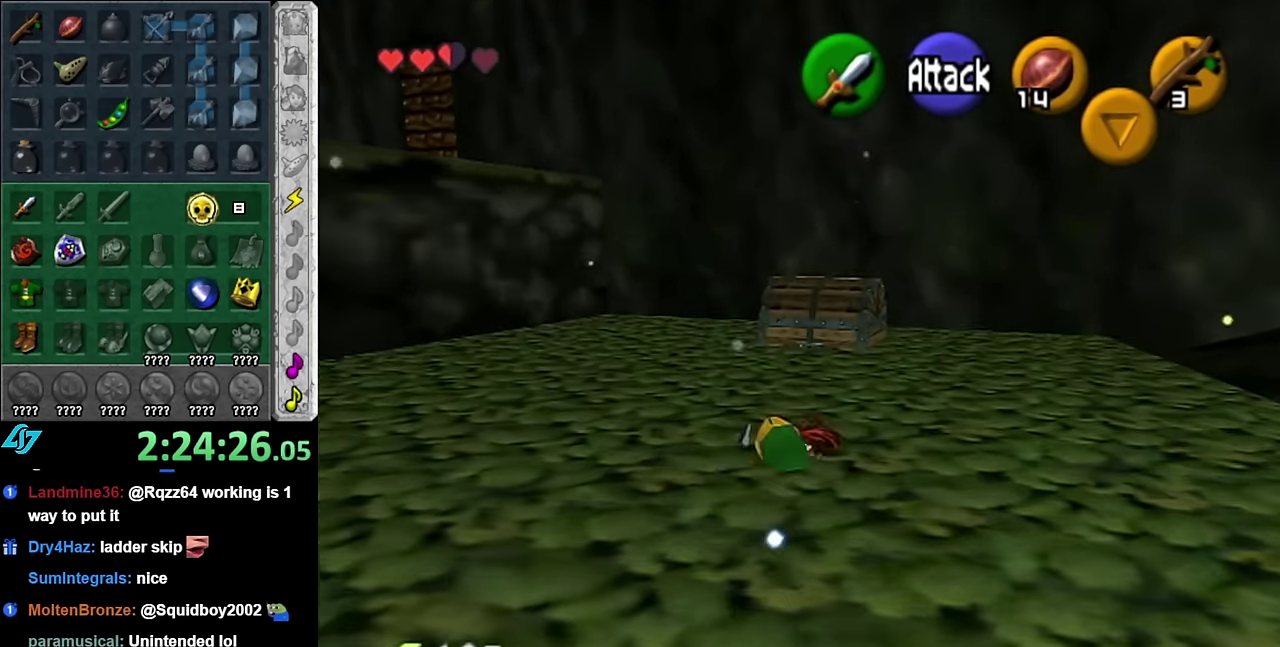
{"buttons": [], "left_stick": "up", "right_stick": "center", "events": []}
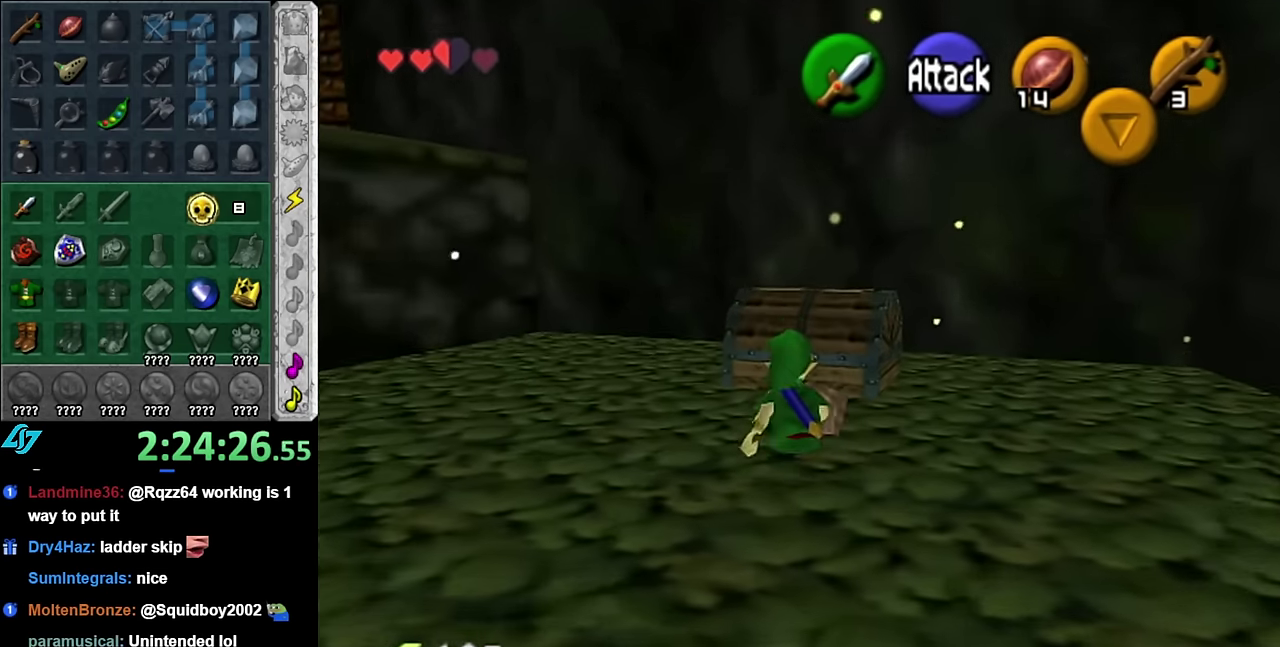
{"buttons": [], "left_stick": "center", "right_stick": "center", "events": [[50, "A", "down"], [67, "left_stick", "center"], [134, "A", "up"], [200, "A", "down"], [300, "A", "up"], [367, "A", "down"], [417, "A", "up"]]}